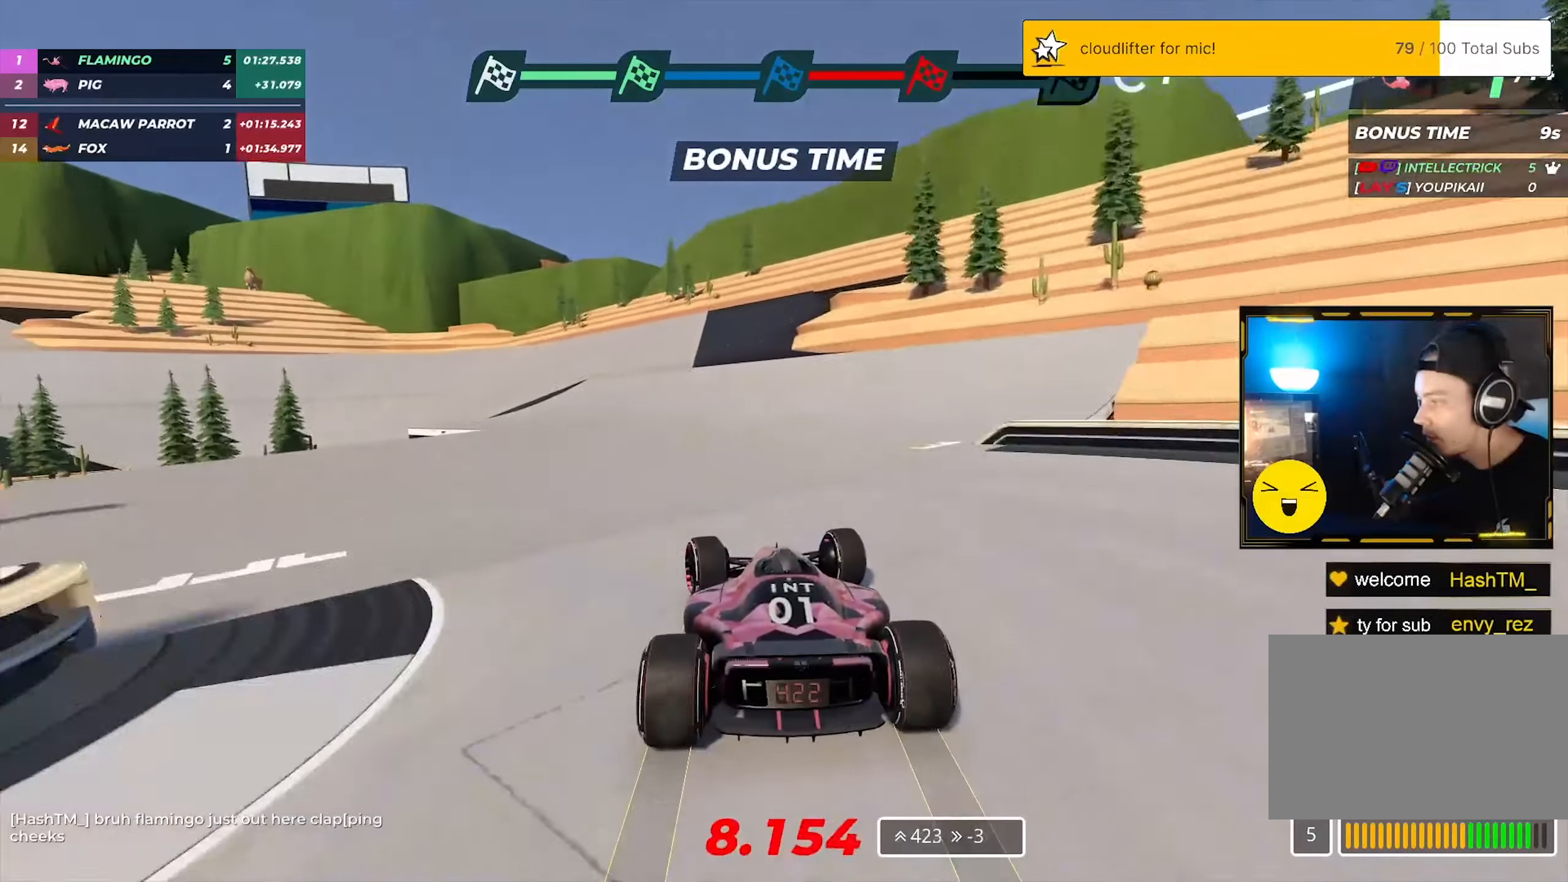
Gameplay with keyboard; each line is a JSON object with the keys held at the frame after it. "events" lists presses ("down") and releases ("up") of "down", "left", "right" and "up" between this image and that frame as [ms after this image, input, new state], when the widget could be followed in between. No other keys are recorded. Mouse input is not recorded.
{"keys": ["left", "up"], "events": []}
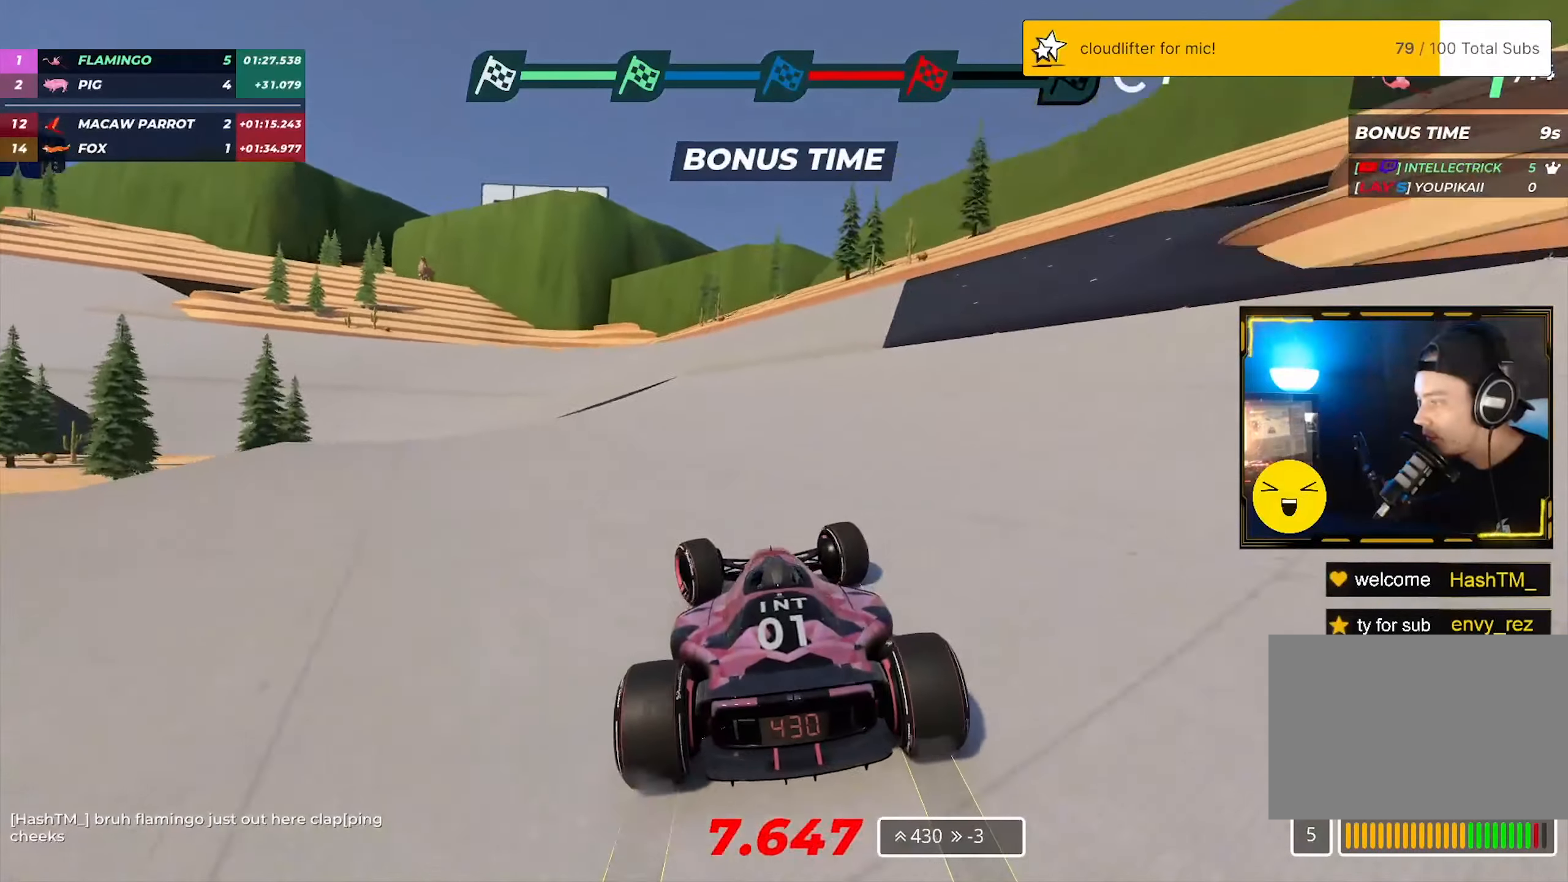
{"keys": ["left", "up"], "events": []}
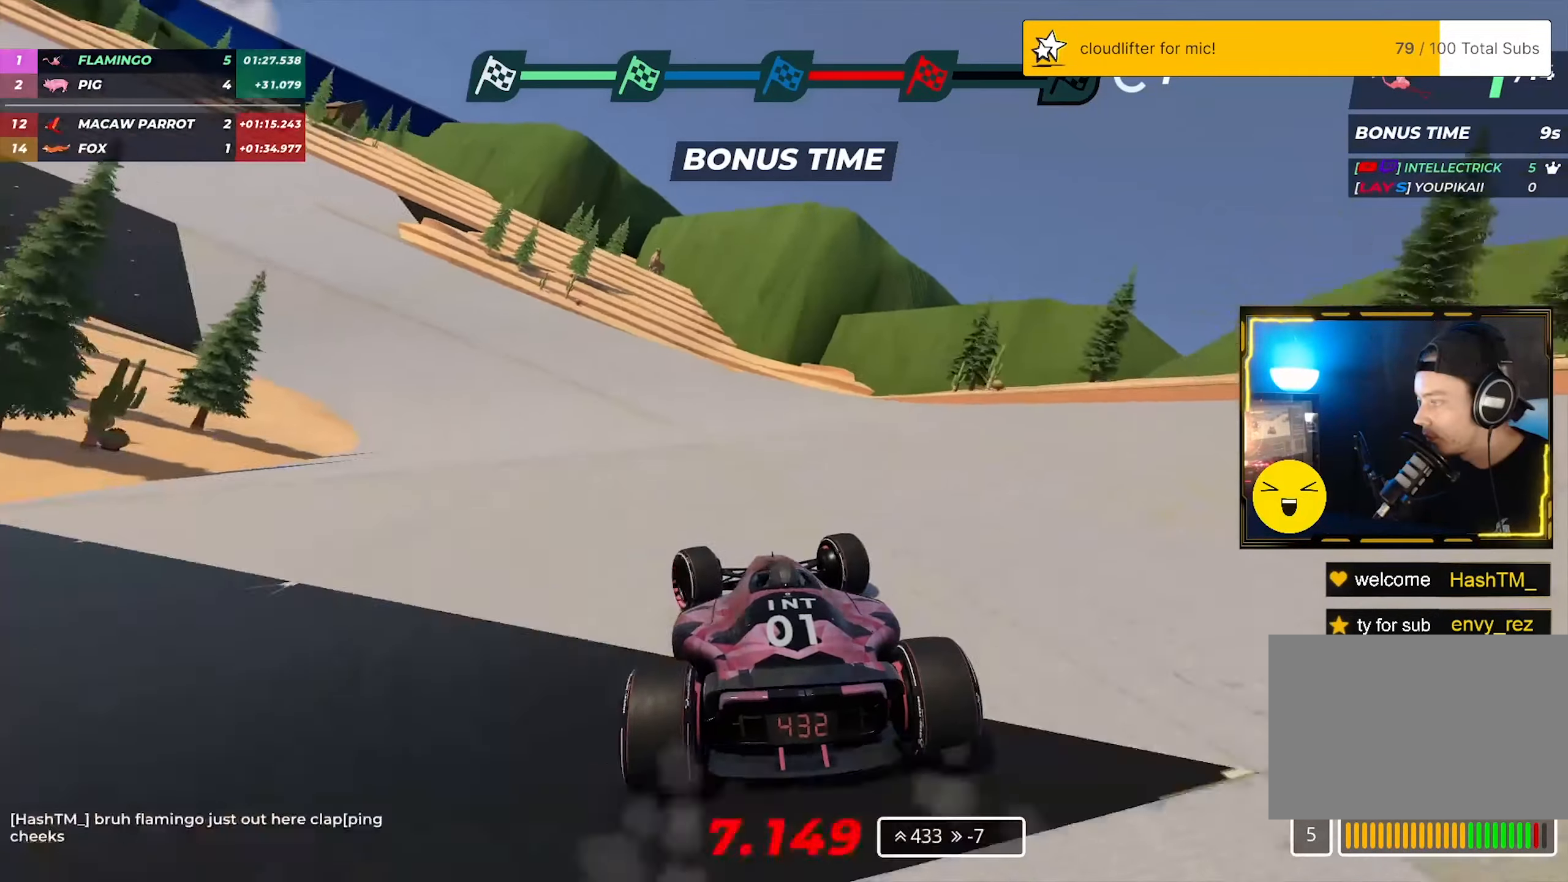
{"keys": ["left", "up"], "events": []}
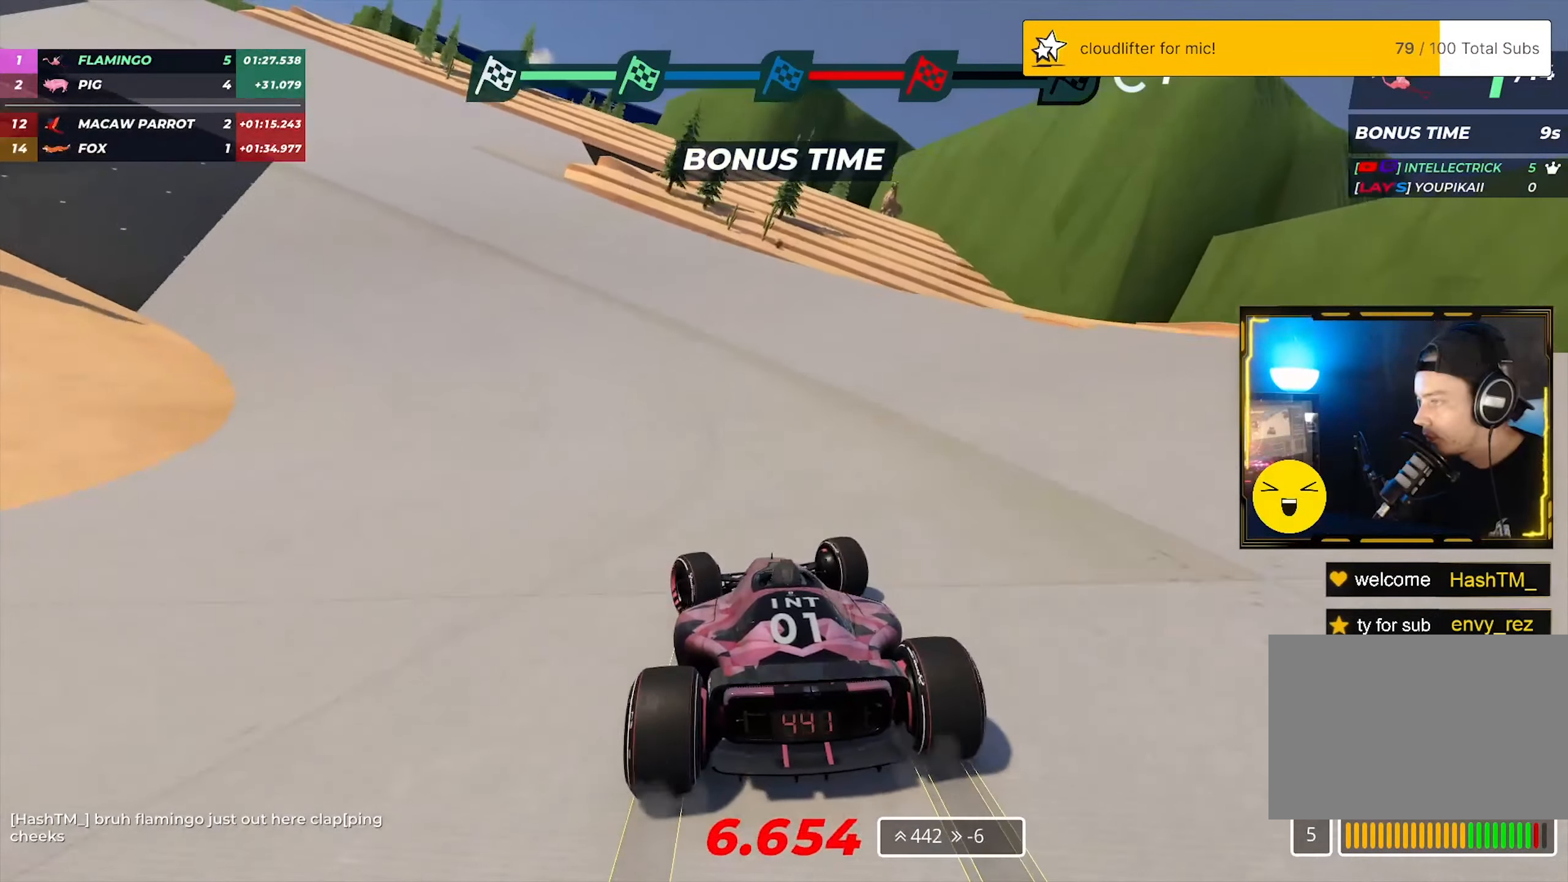
{"keys": ["left", "up"], "events": []}
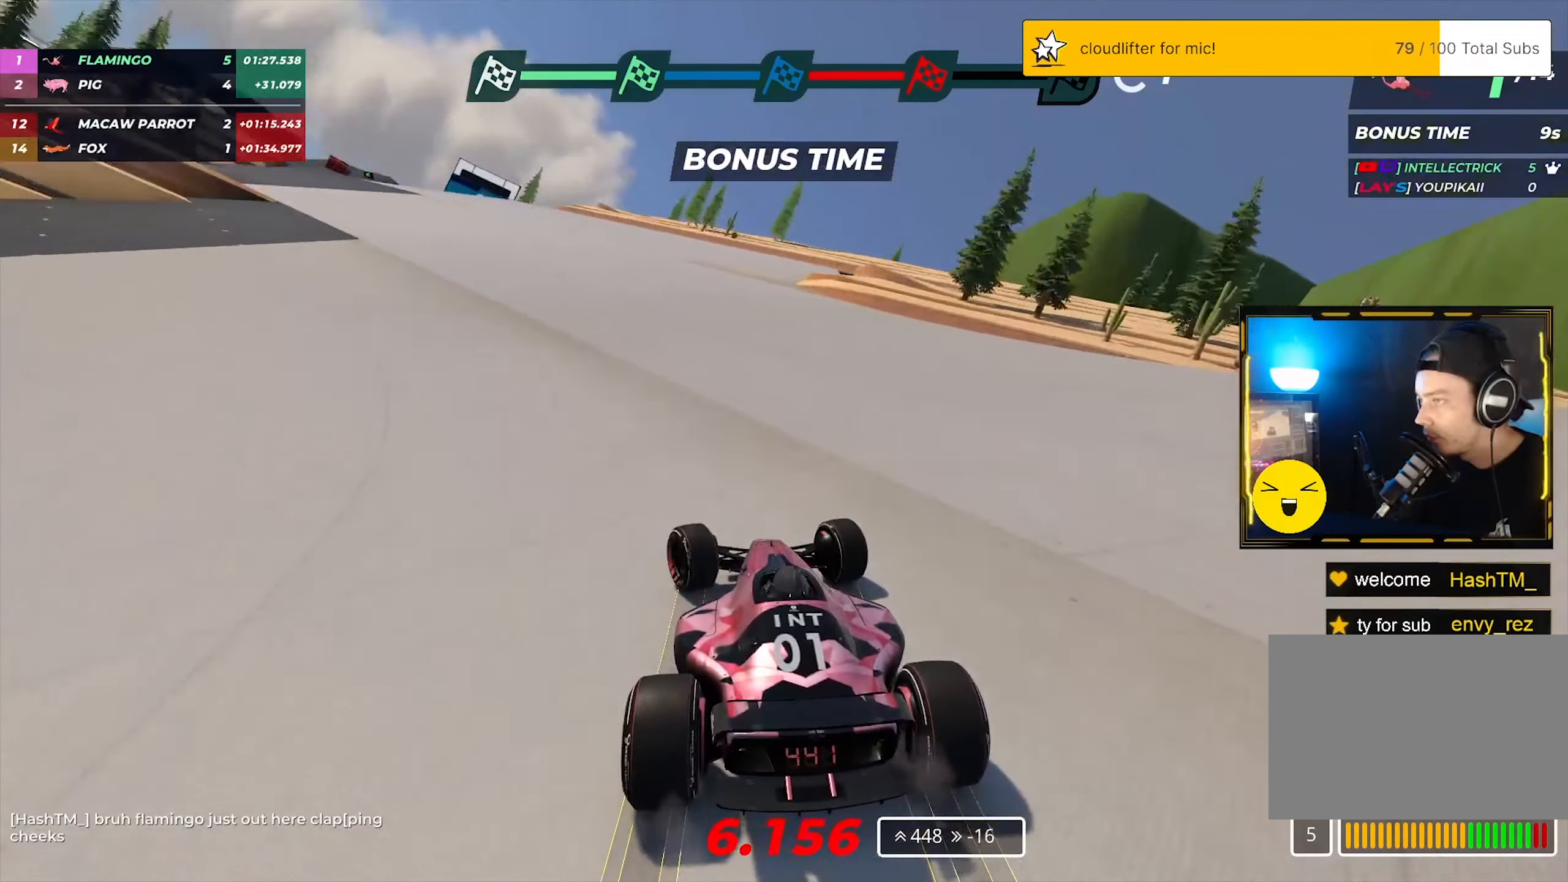
{"keys": ["left", "up"], "events": []}
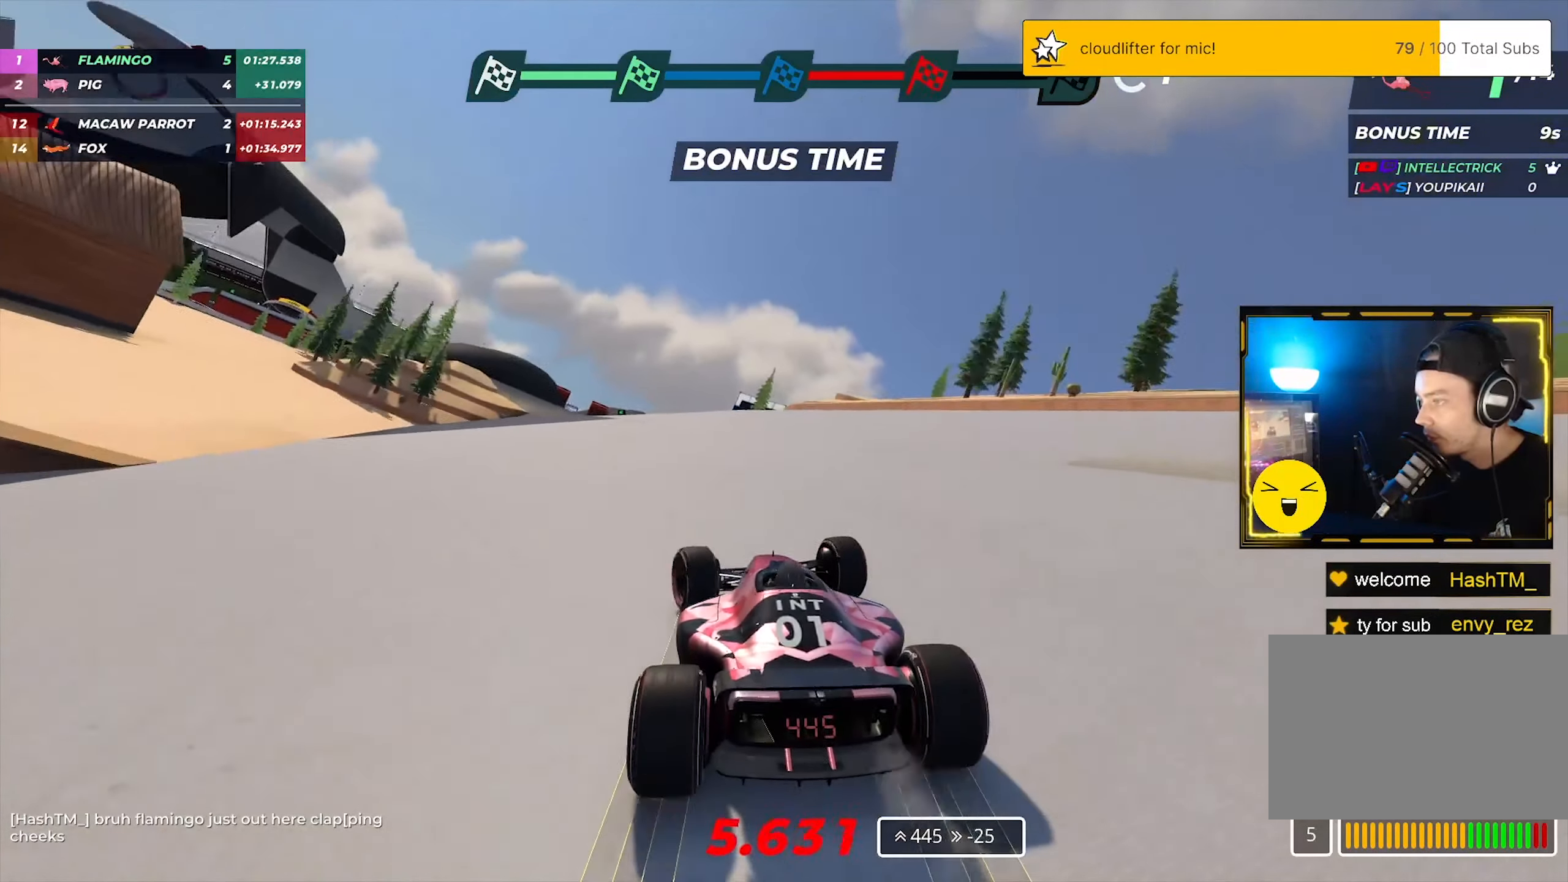
{"keys": ["left", "up"], "events": [[50, "left", "up"], [217, "left", "down"]]}
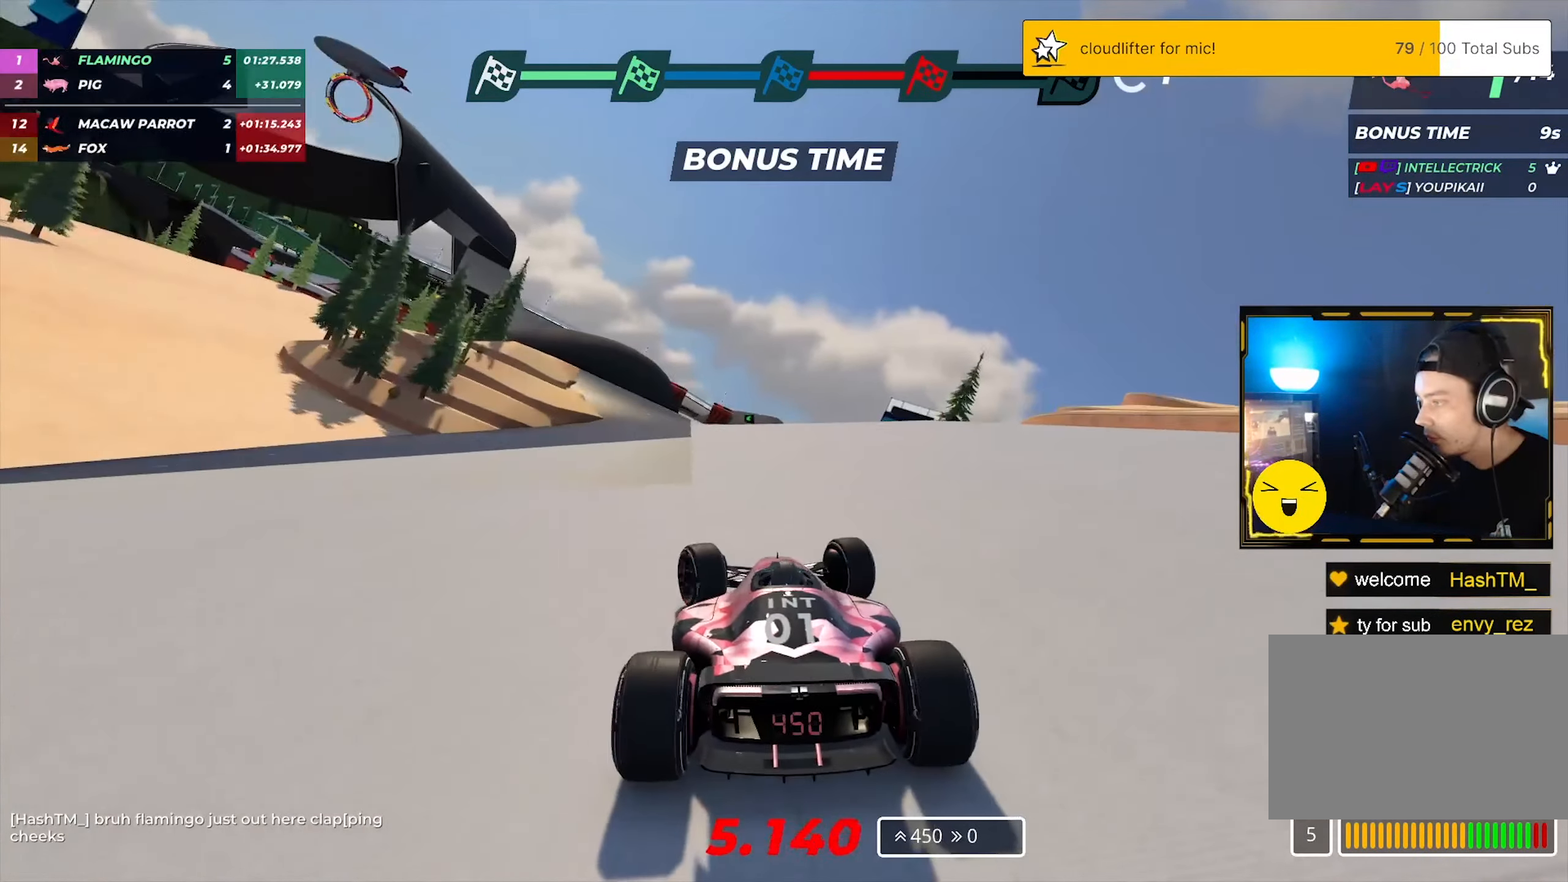
{"keys": ["up"], "events": [[83, "left", "up"], [367, "right", "down"], [500, "right", "up"]]}
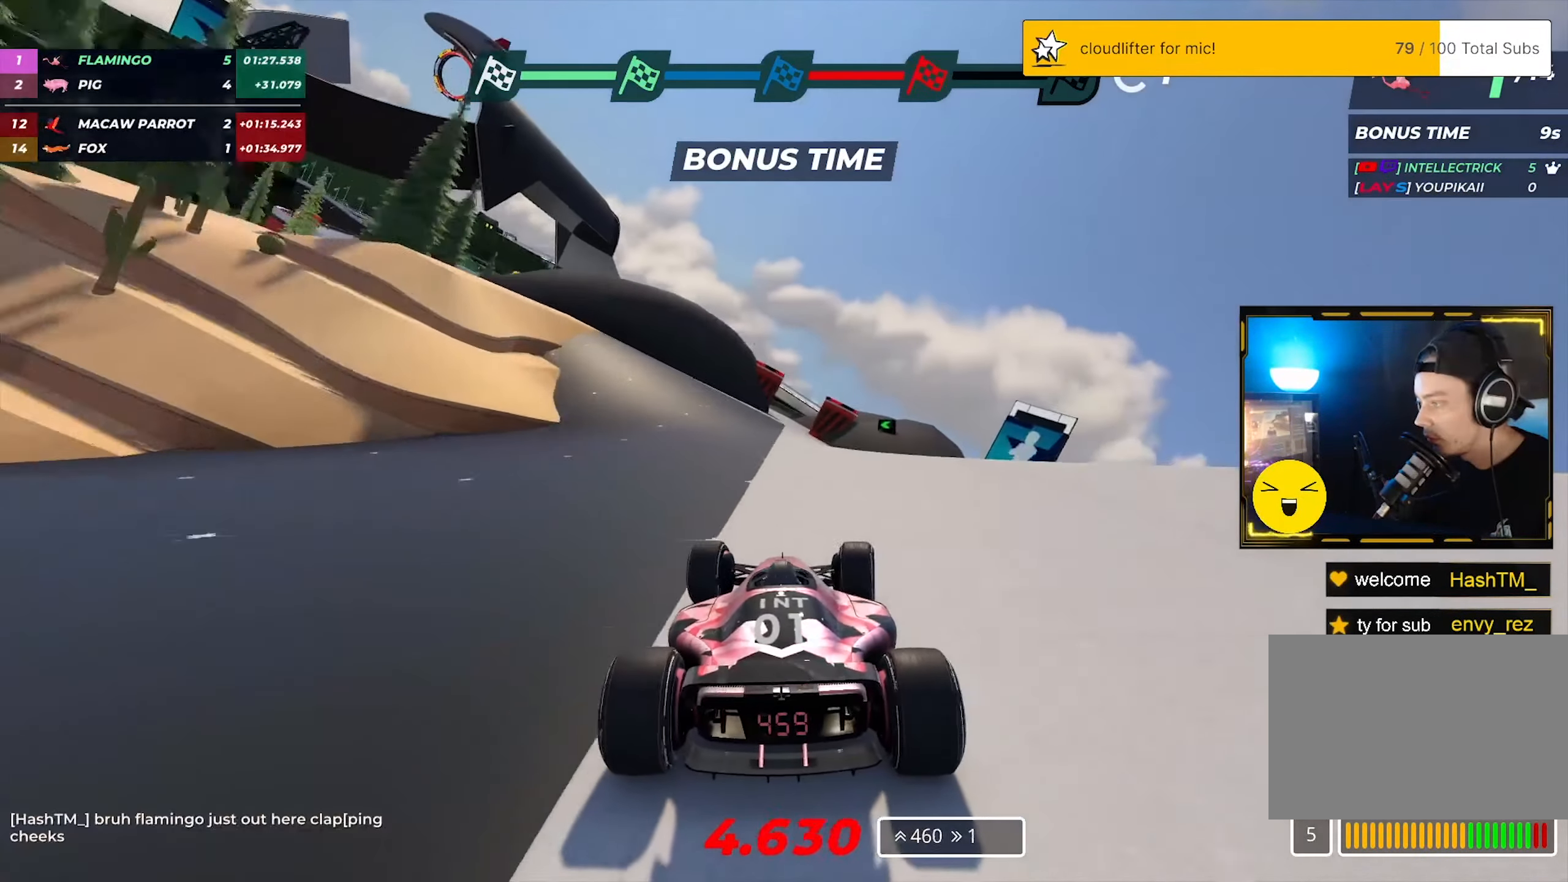
{"keys": ["left", "up"], "events": [[267, "left", "down"]]}
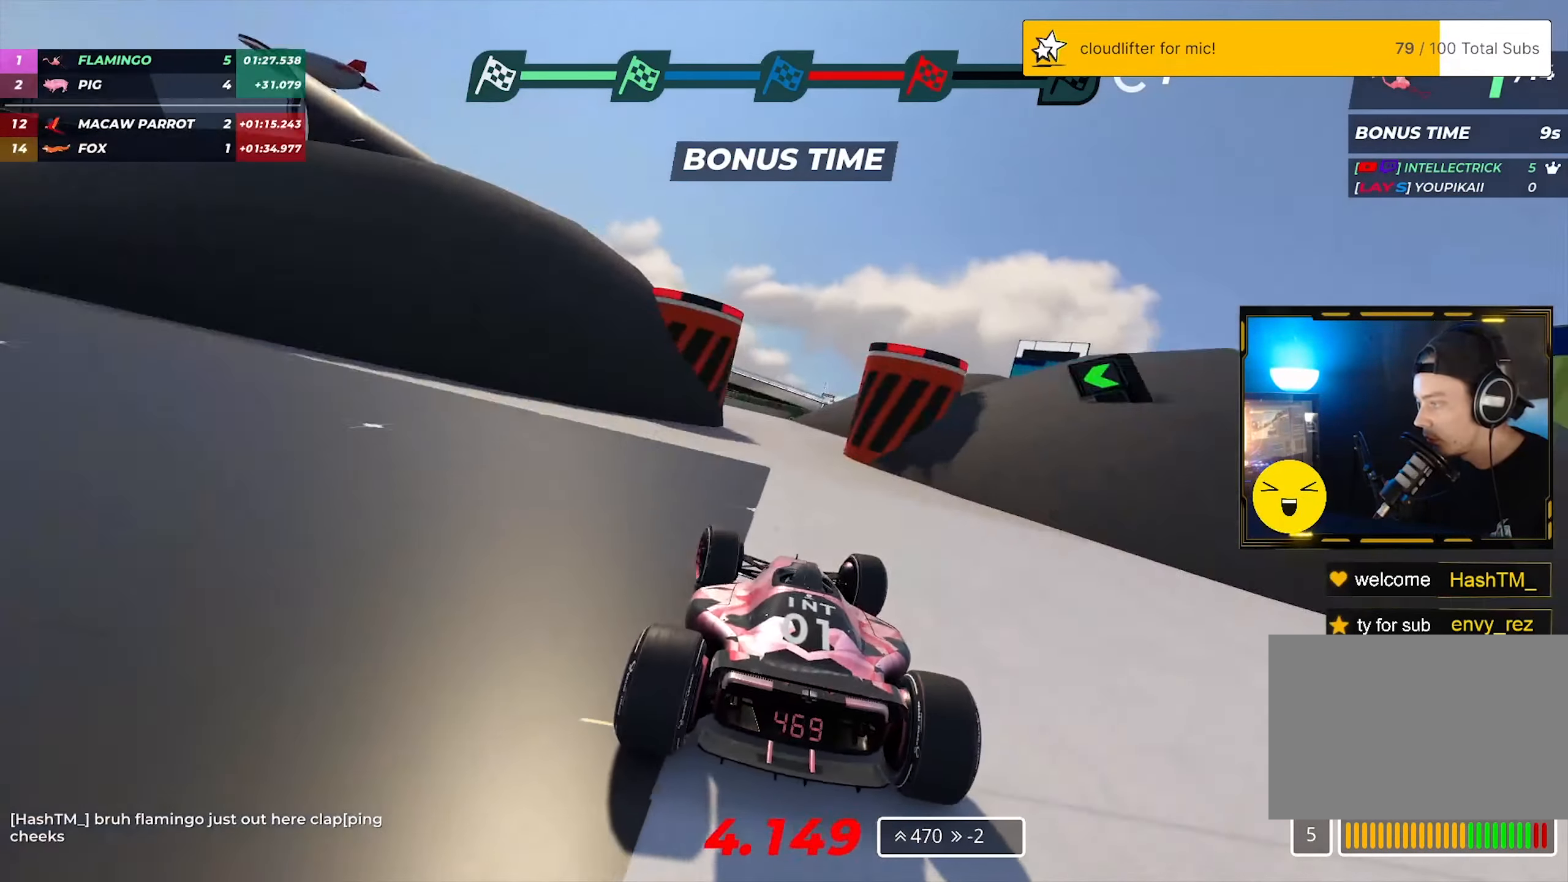
{"keys": ["up"], "events": [[67, "left", "up"], [317, "right", "down"], [433, "right", "up"]]}
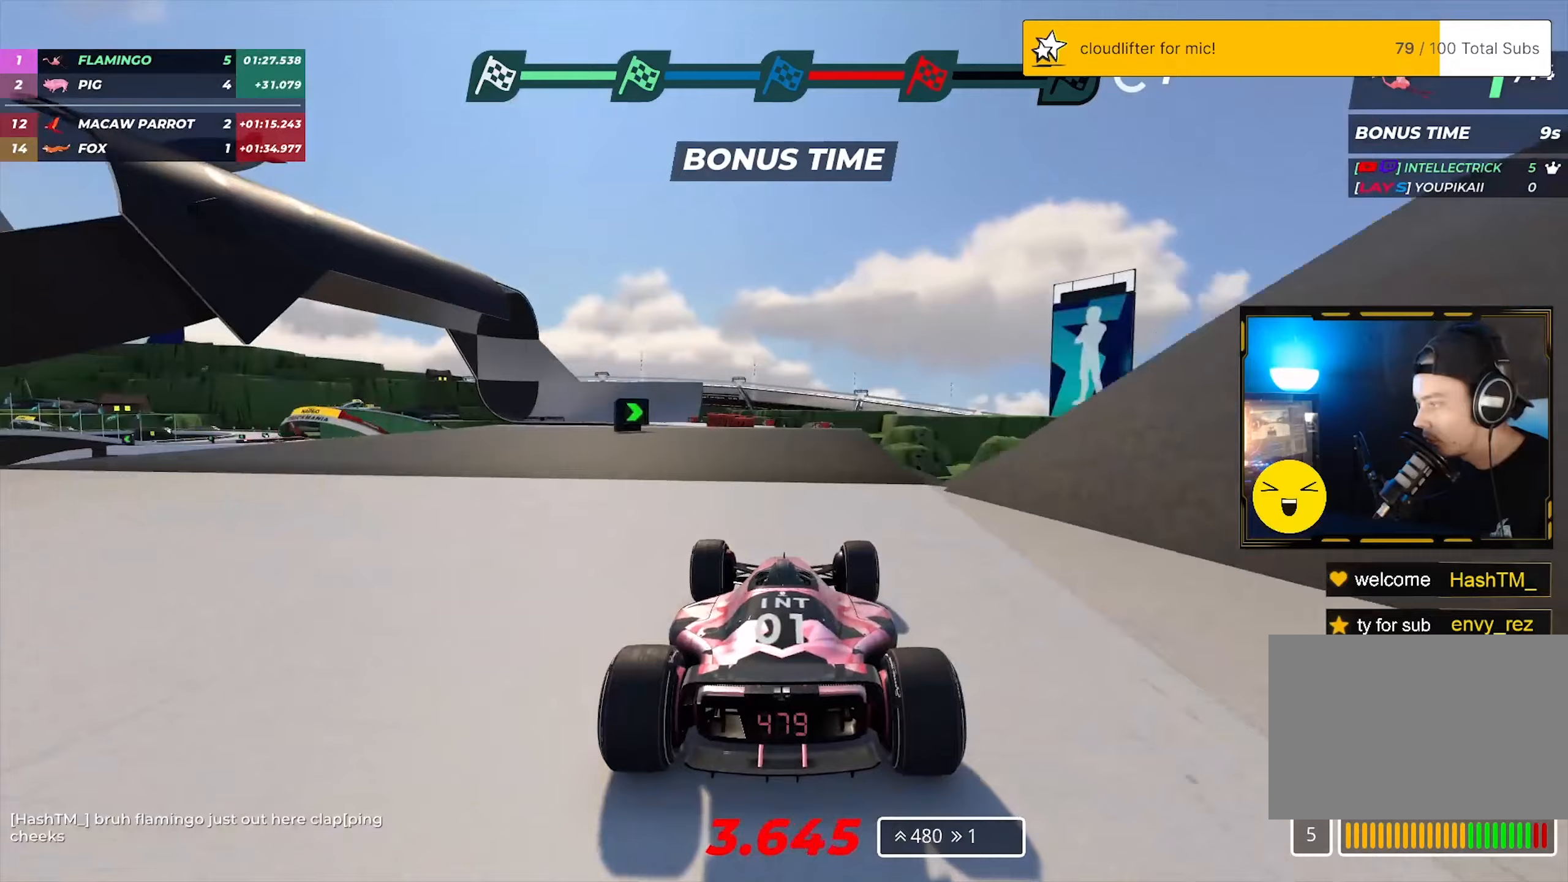
{"keys": ["up"], "events": []}
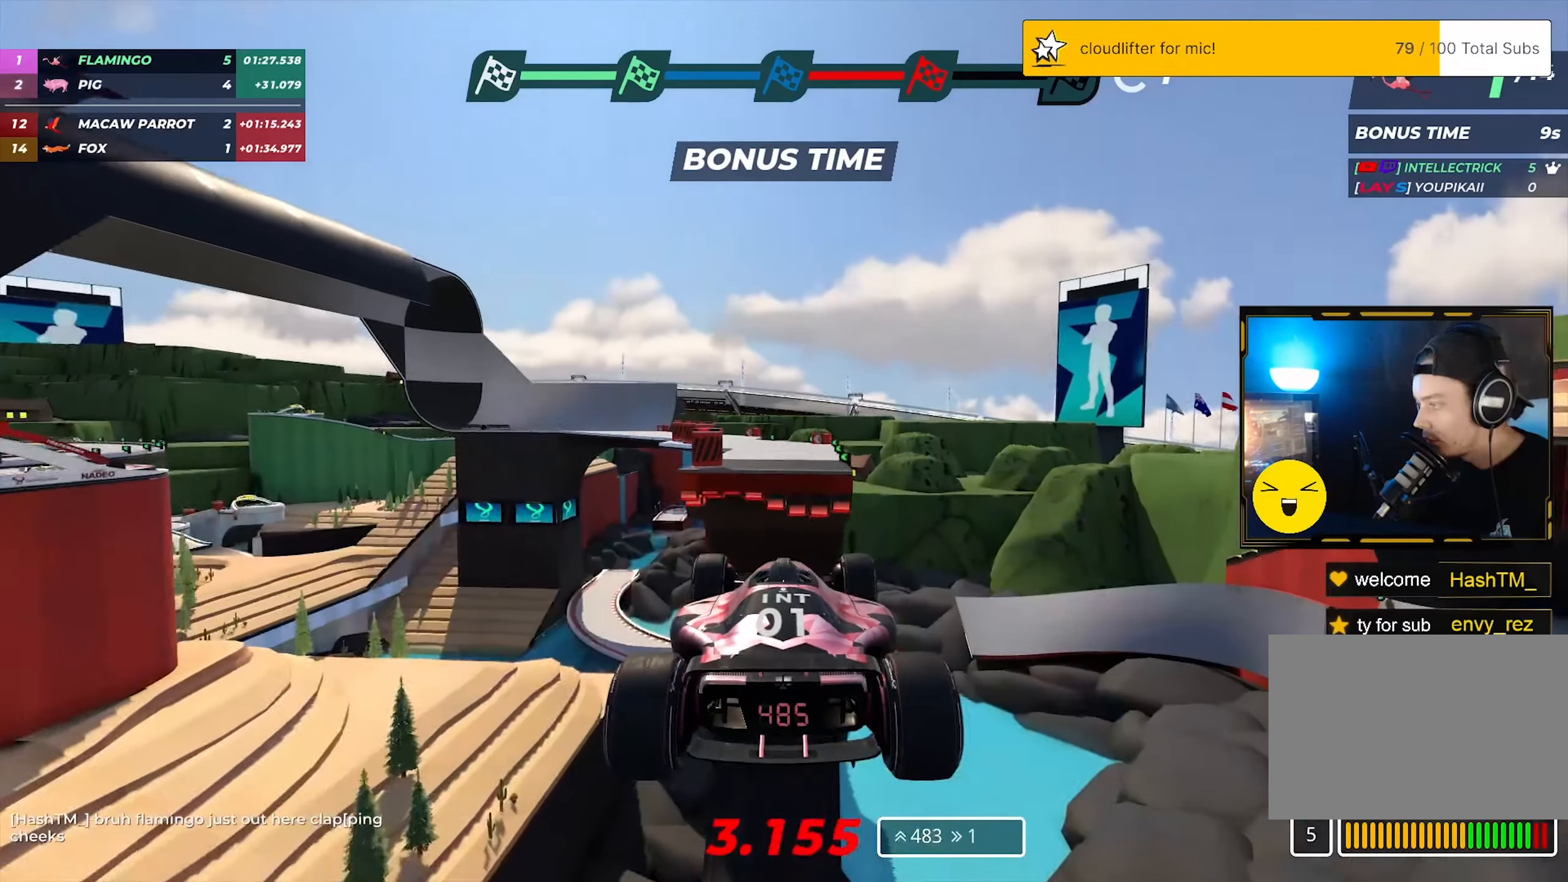
{"keys": ["up"], "events": [[283, "down", "down"], [417, "down", "up"]]}
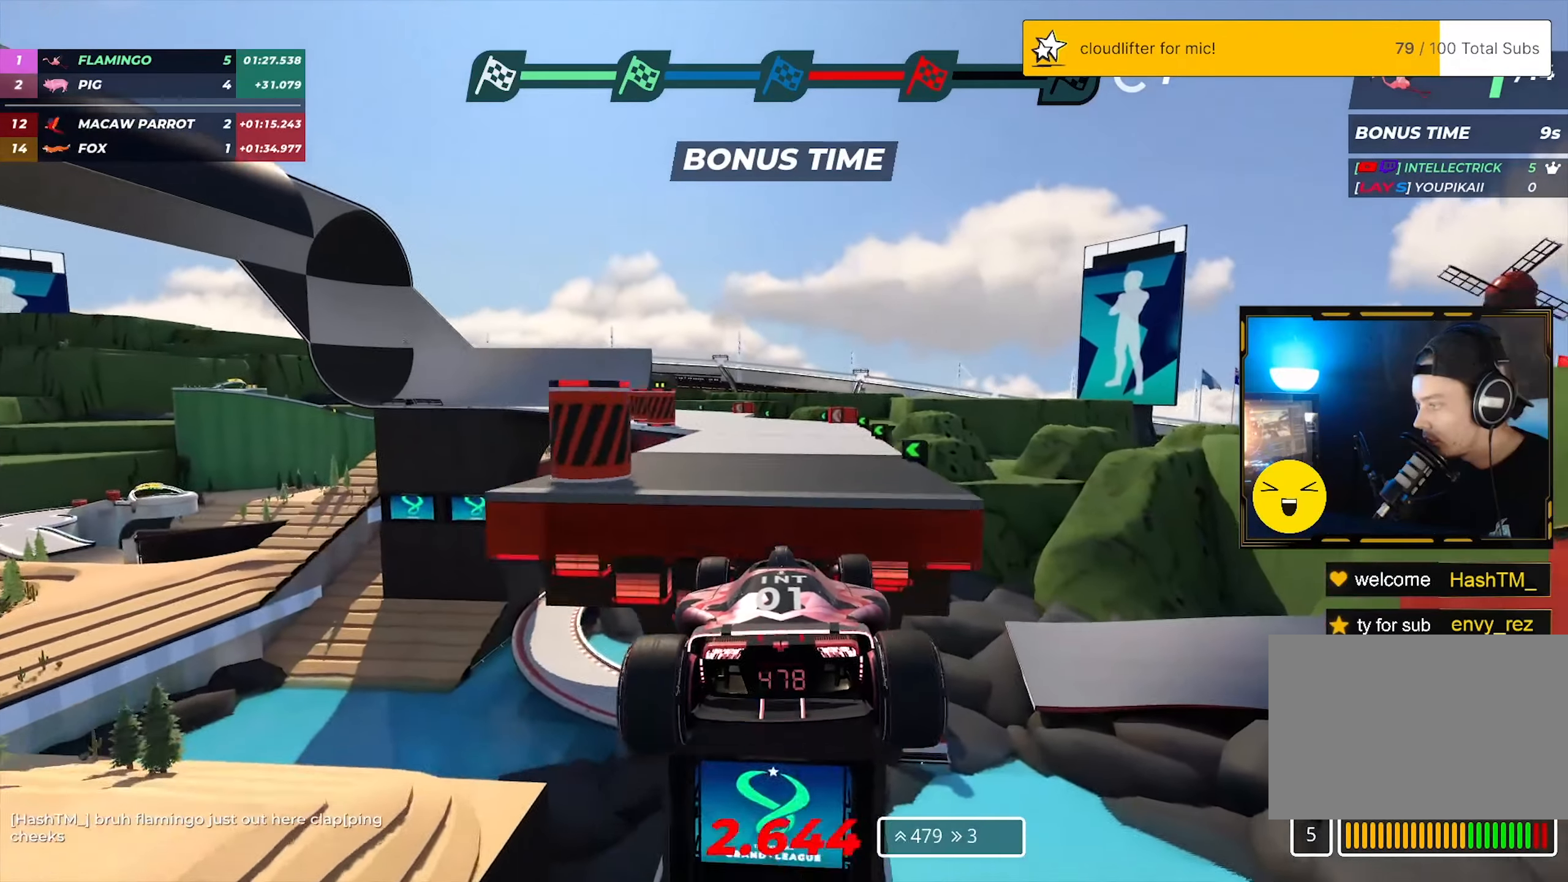
{"keys": ["left", "up"], "events": [[183, "left", "down"]]}
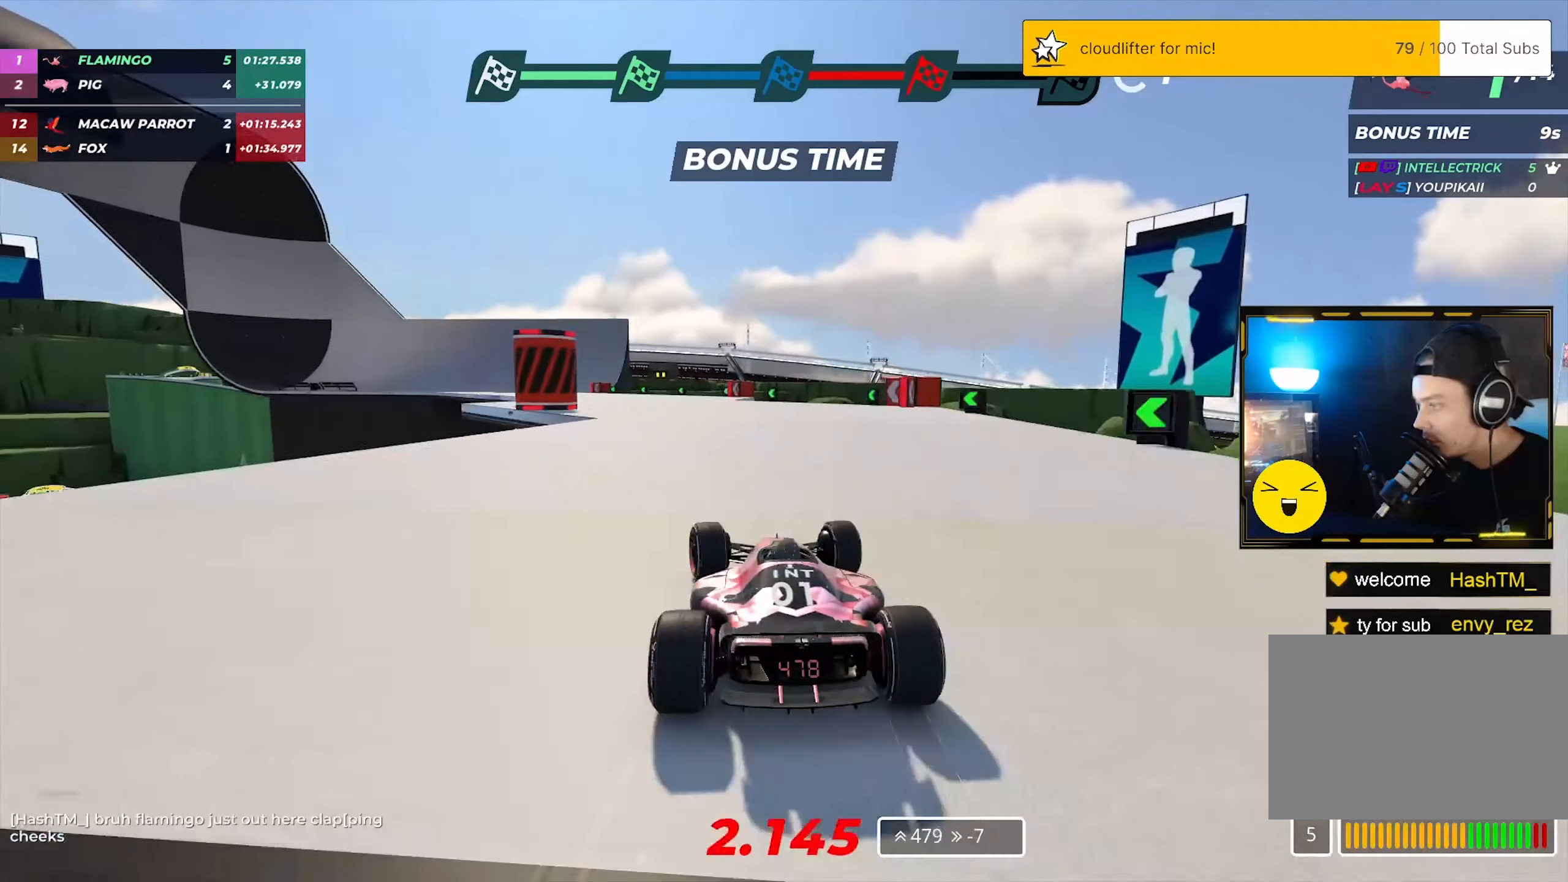
{"keys": ["left", "up"], "events": []}
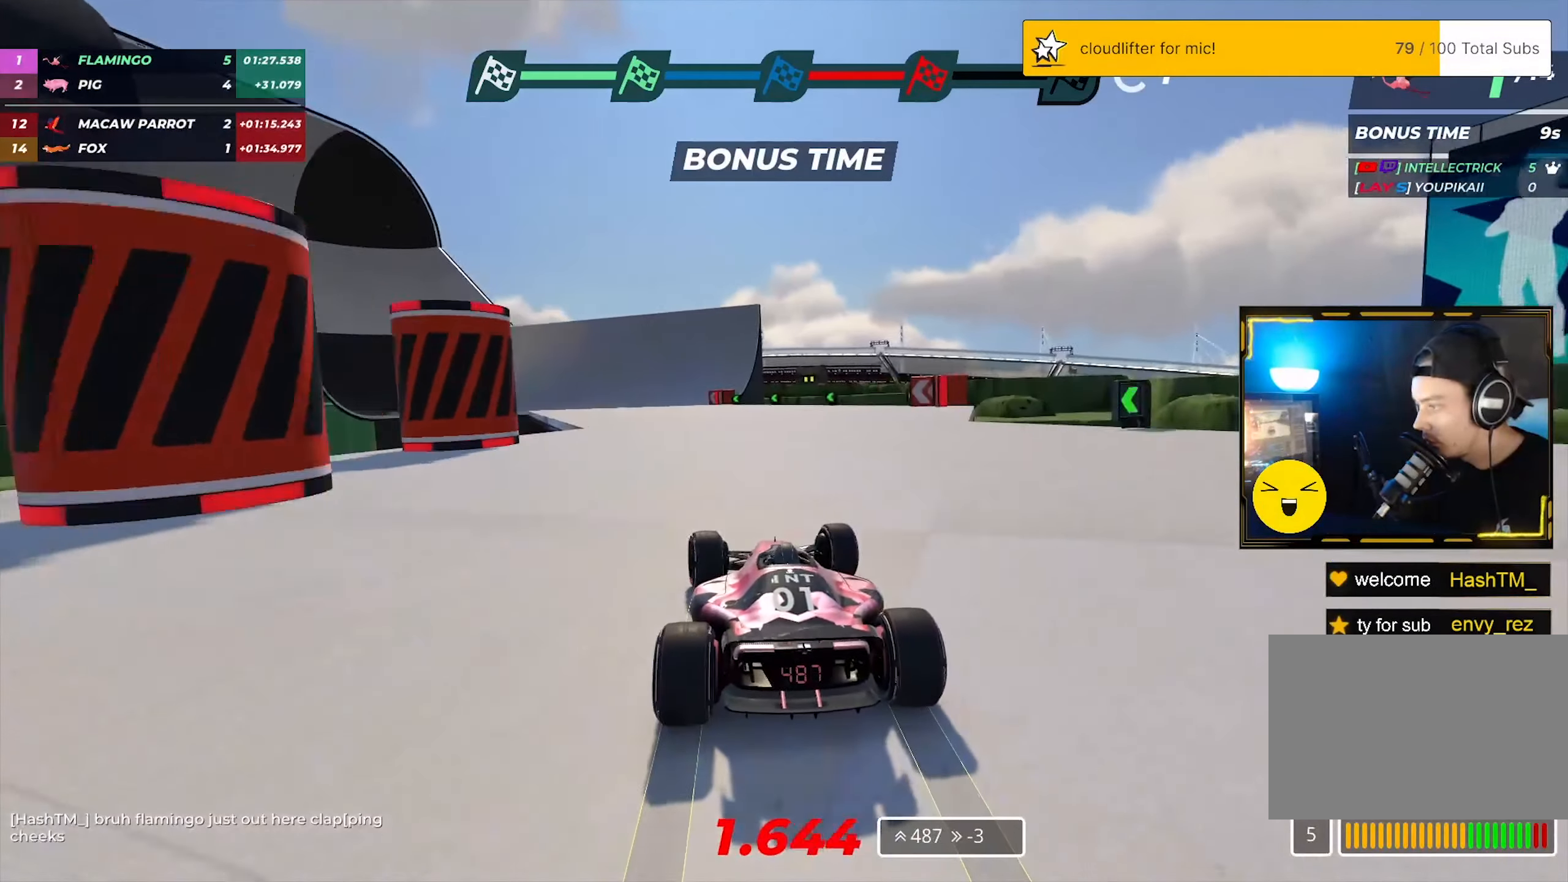
{"keys": ["left", "up"], "events": []}
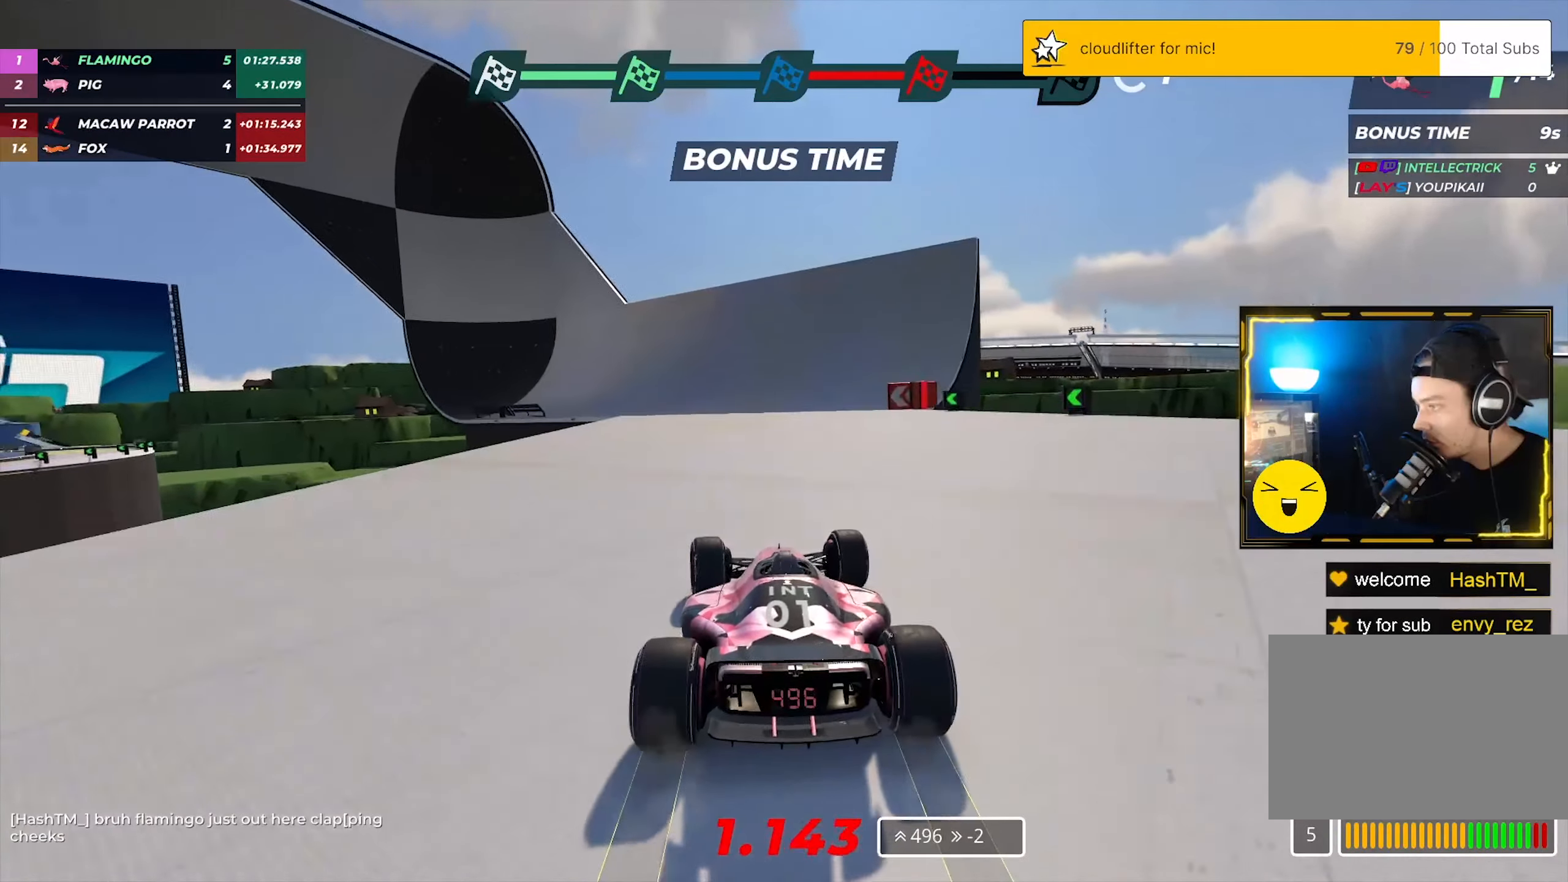
{"keys": ["left", "up"], "events": []}
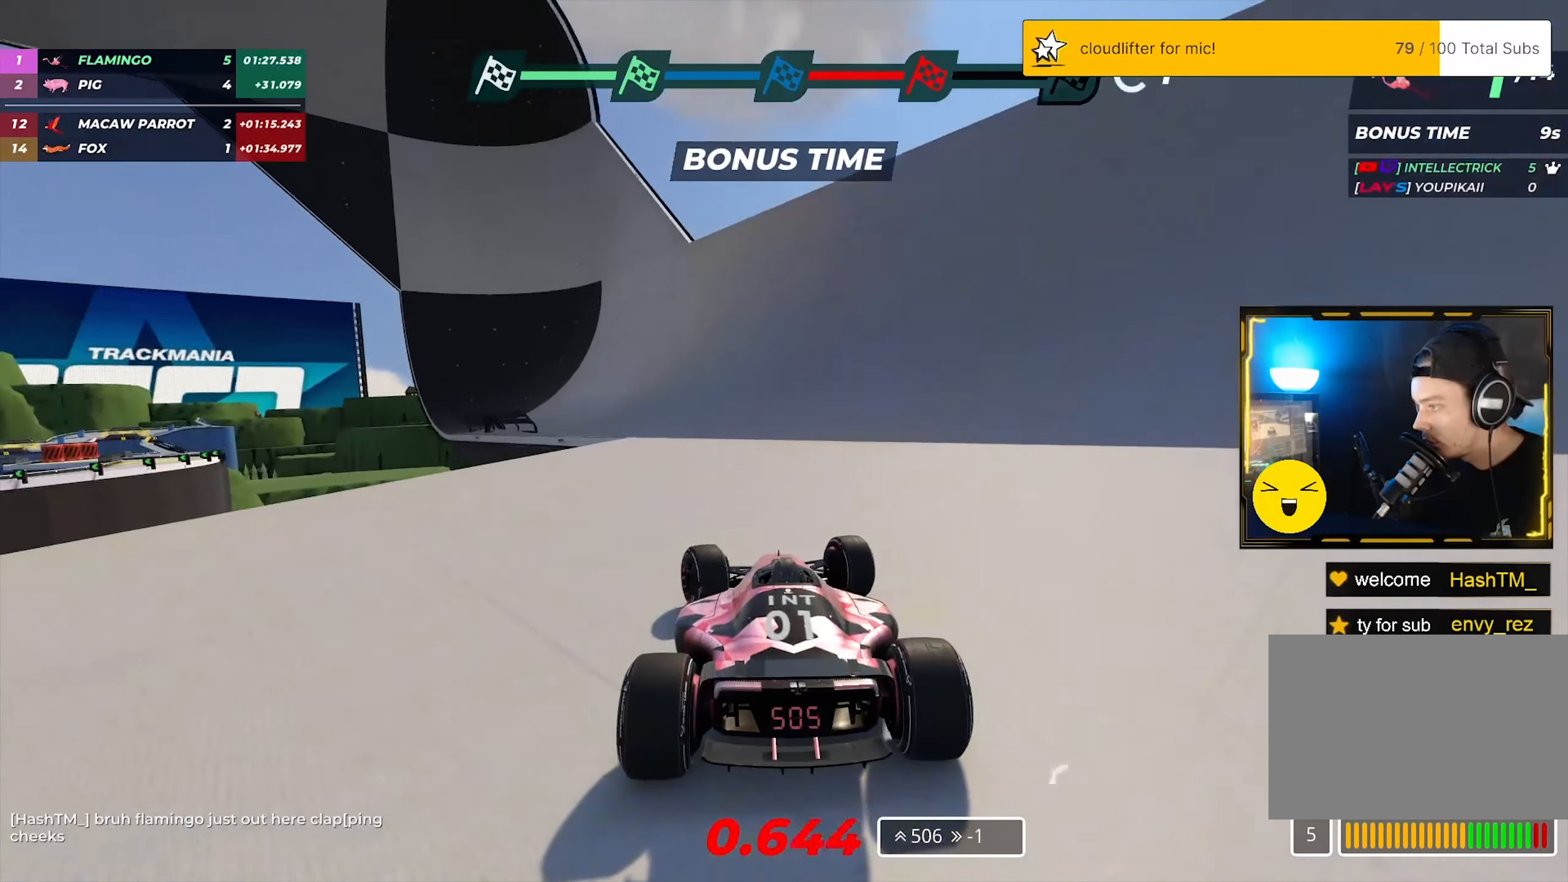
{"keys": ["left"], "events": [[250, "down", "down"], [367, "up", "up"], [433, "down", "up"]]}
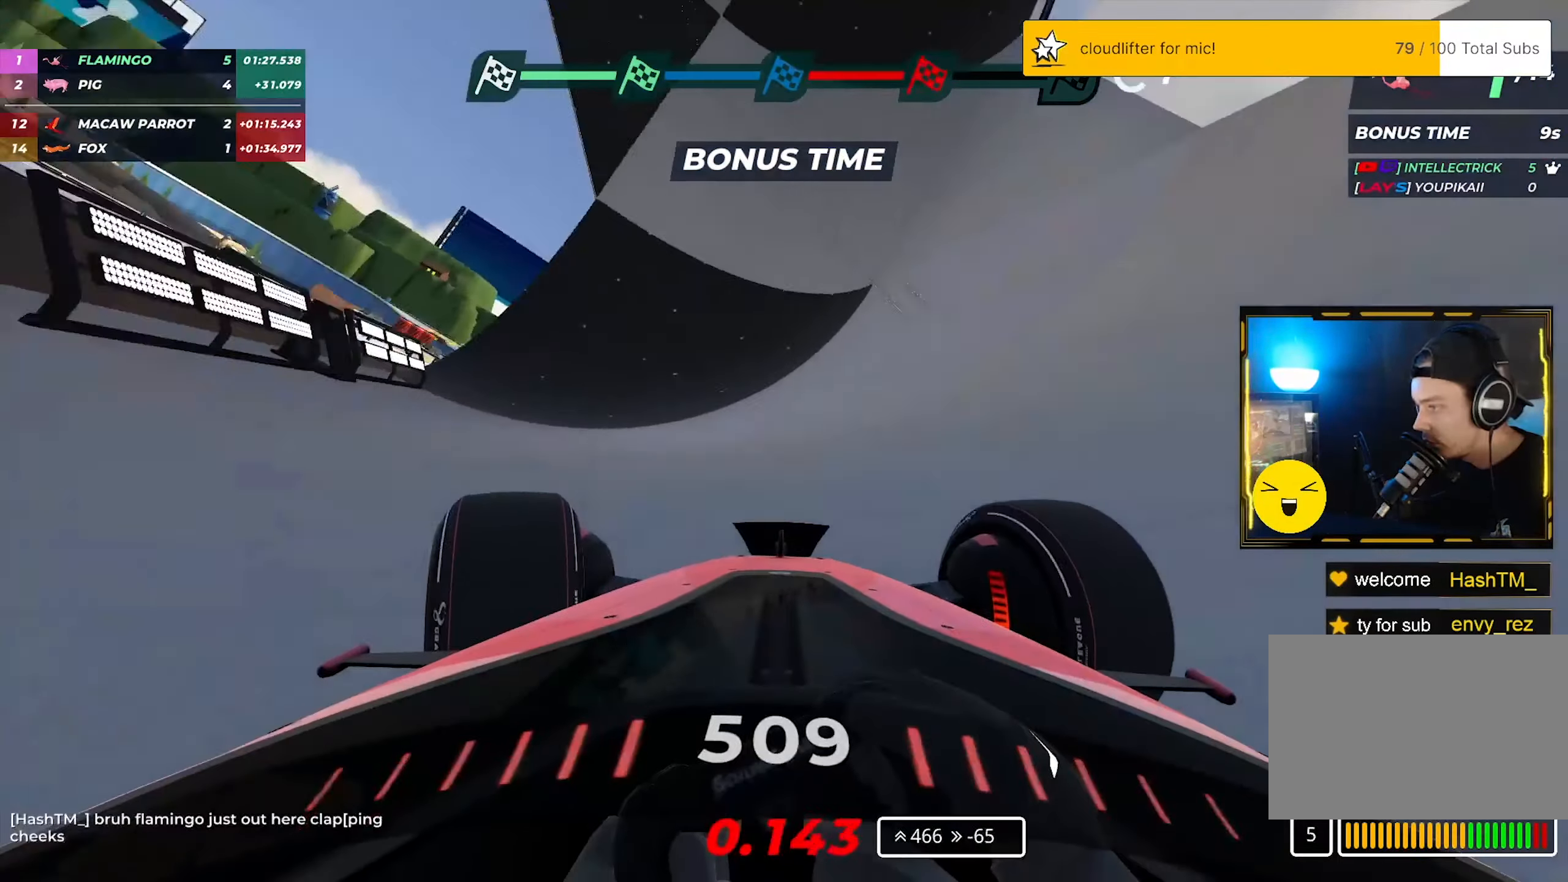
{"keys": ["up"], "events": [[317, "up", "down"], [483, "left", "up"]]}
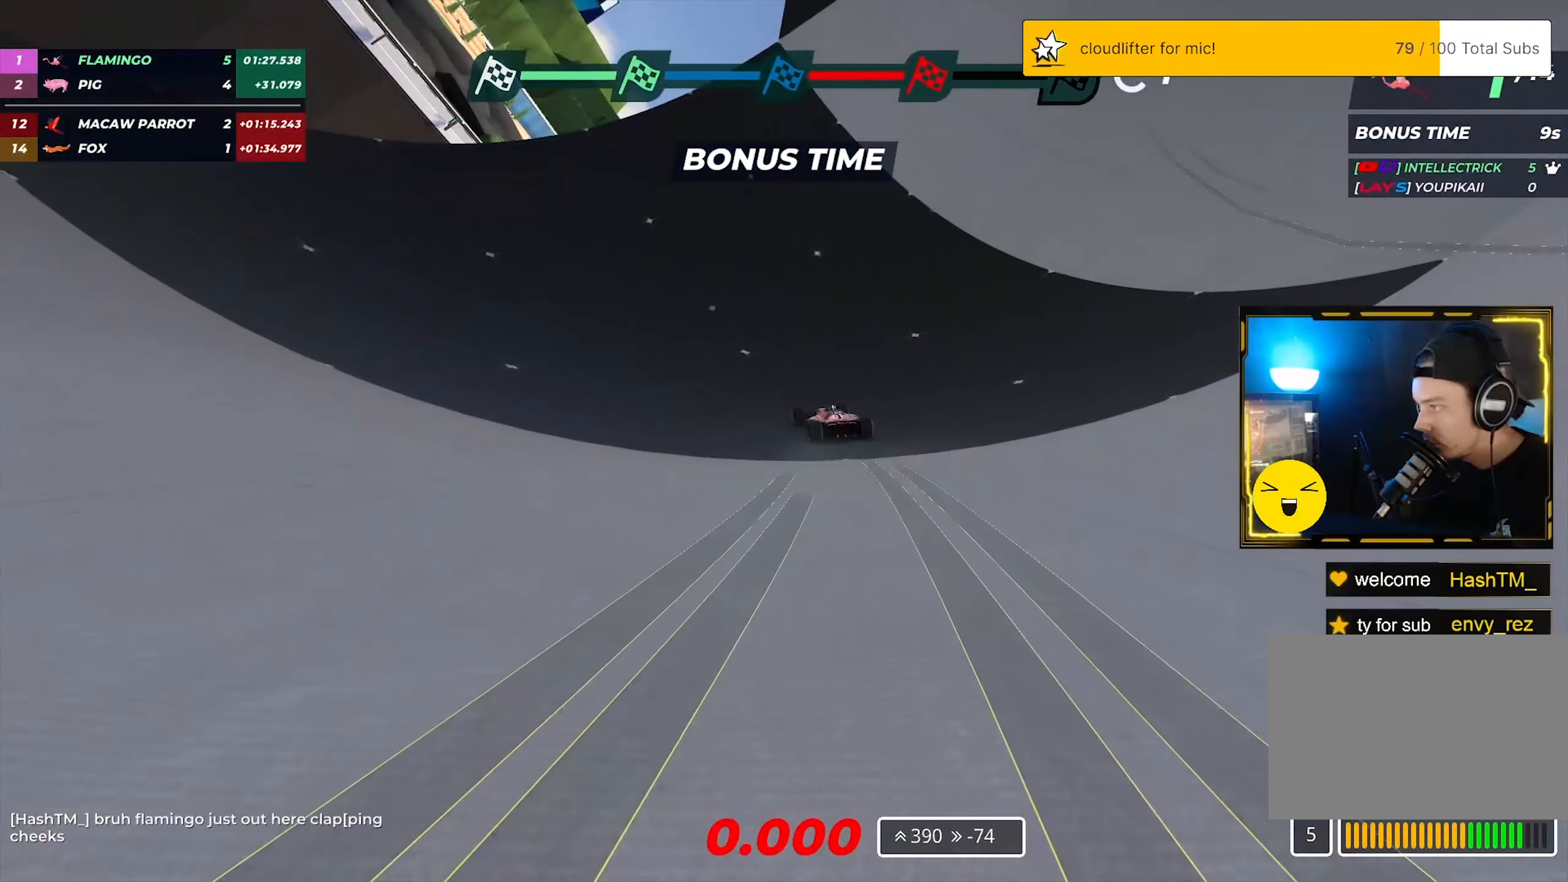
{"keys": [], "events": [[167, "up", "up"]]}
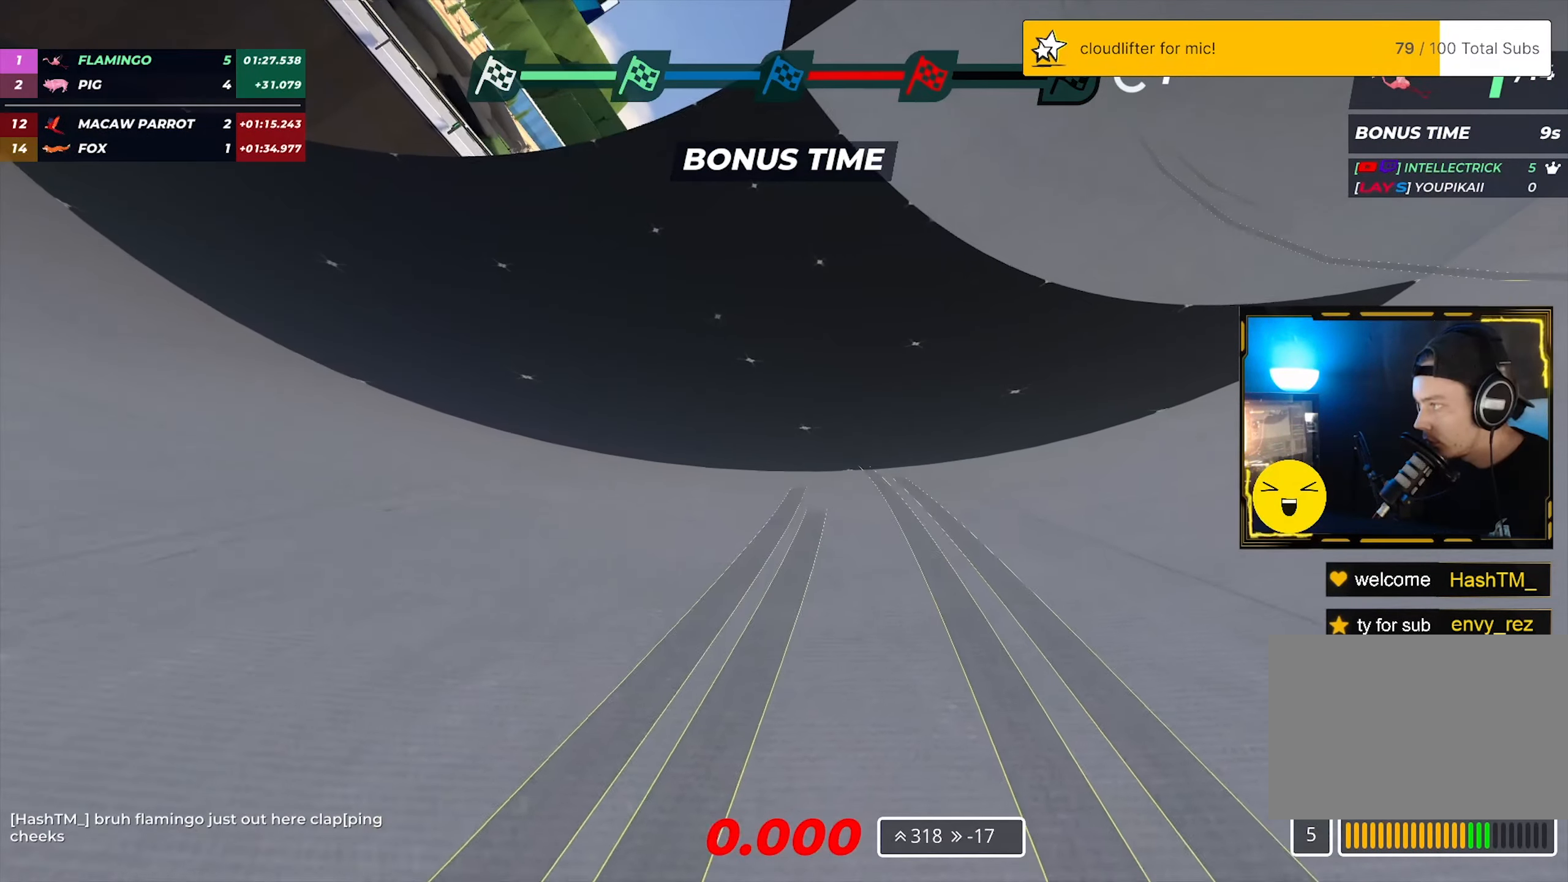
{"keys": [], "events": []}
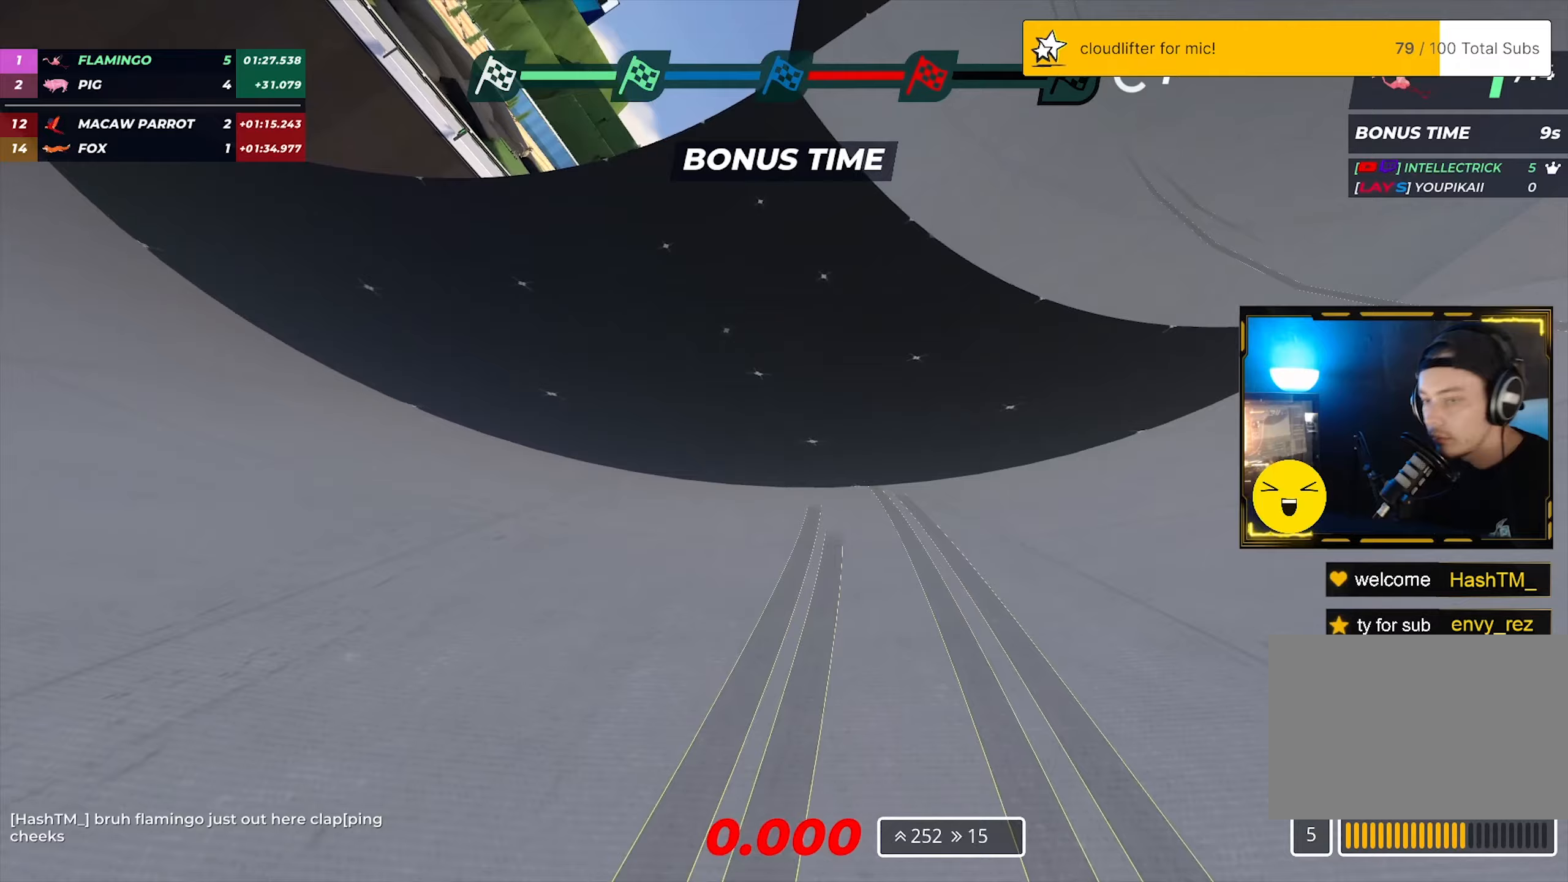
{"keys": [], "events": []}
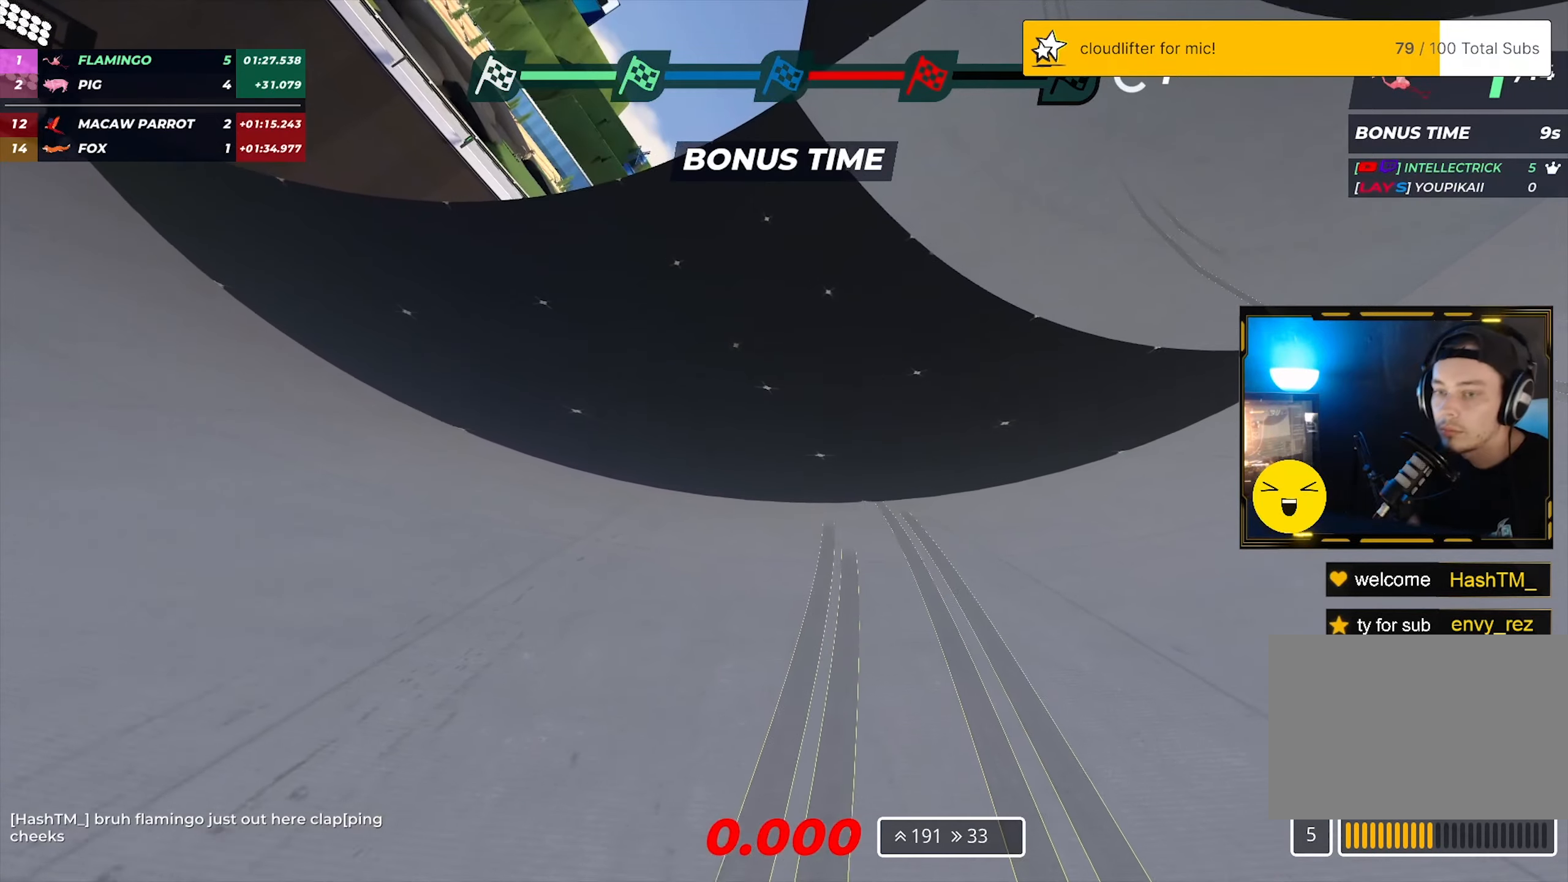
{"keys": [], "events": []}
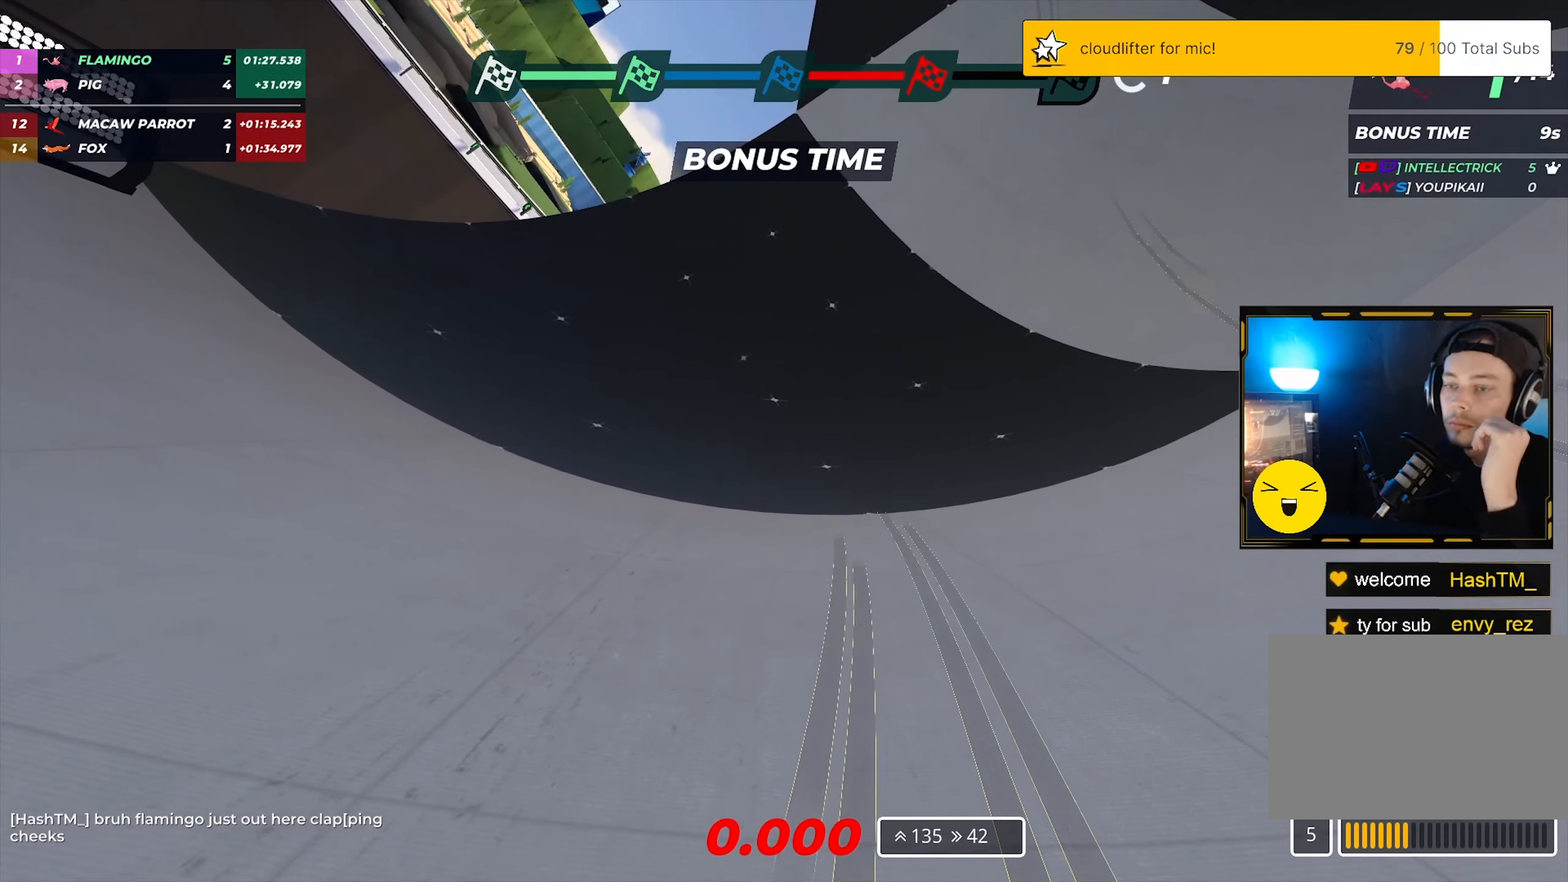
{"keys": [], "events": []}